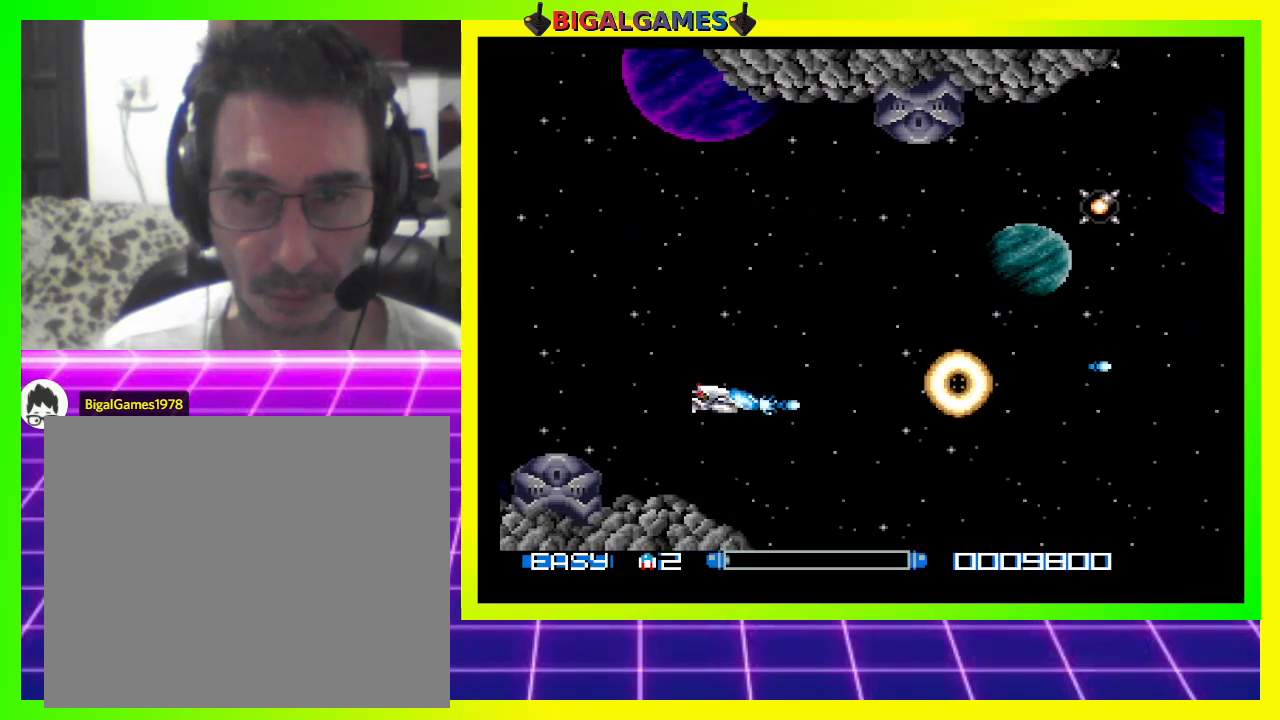
Gameplay with a controller (PlayStation layout); each line is a JSON object with the inputs held at the frame after it. "events" lists button and stick changes between this image and that frame as [ms after this image, input, new state], when the widget could be followed in between. Not read: left_stick.
{"buttons": ["CROSS", "DPAD_LEFT"], "right_stick": "center", "events": [[33, "CROSS", "up"], [67, "CROSS", "down"], [100, "DPAD_LEFT", "down"], [100, "DPAD_UP", "down"], [467, "DPAD_UP", "up"]]}
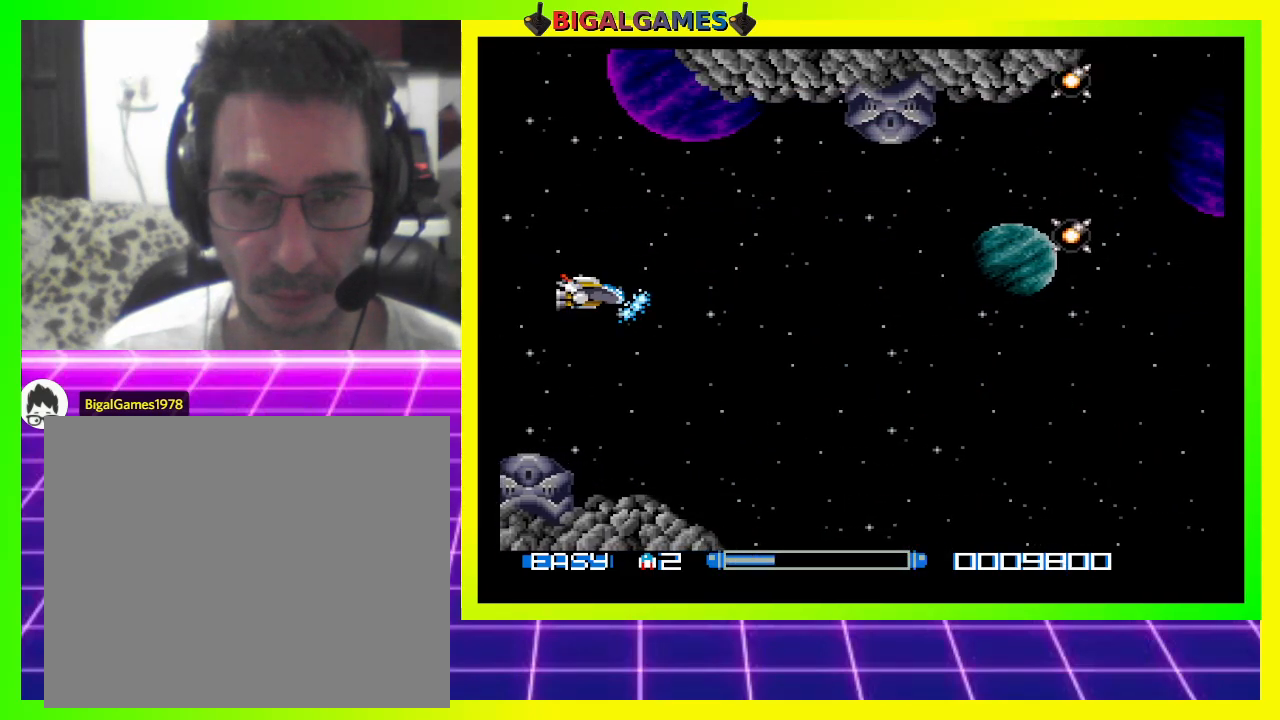
{"buttons": ["CROSS"], "right_stick": "center", "events": [[33, "DPAD_LEFT", "up"], [167, "DPAD_LEFT", "down"], [300, "DPAD_LEFT", "up"], [400, "DPAD_DOWN", "down"], [500, "DPAD_DOWN", "up"]]}
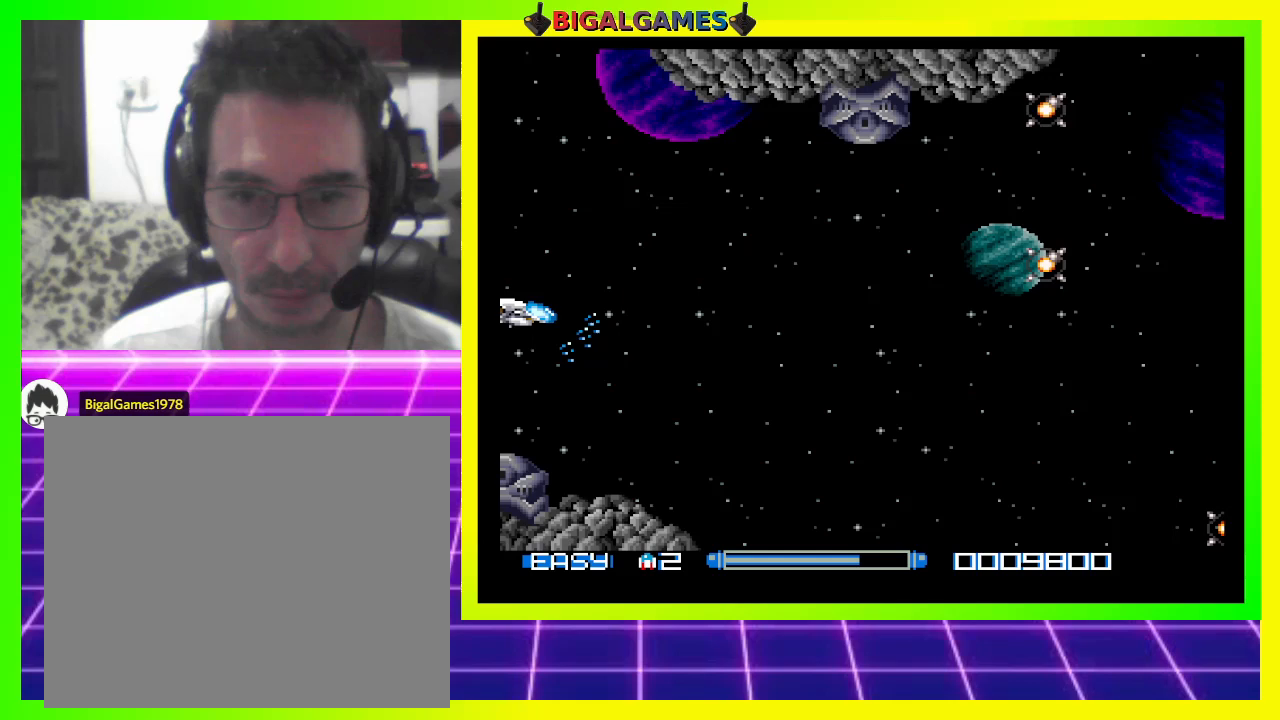
{"buttons": ["CROSS"], "right_stick": "center", "events": []}
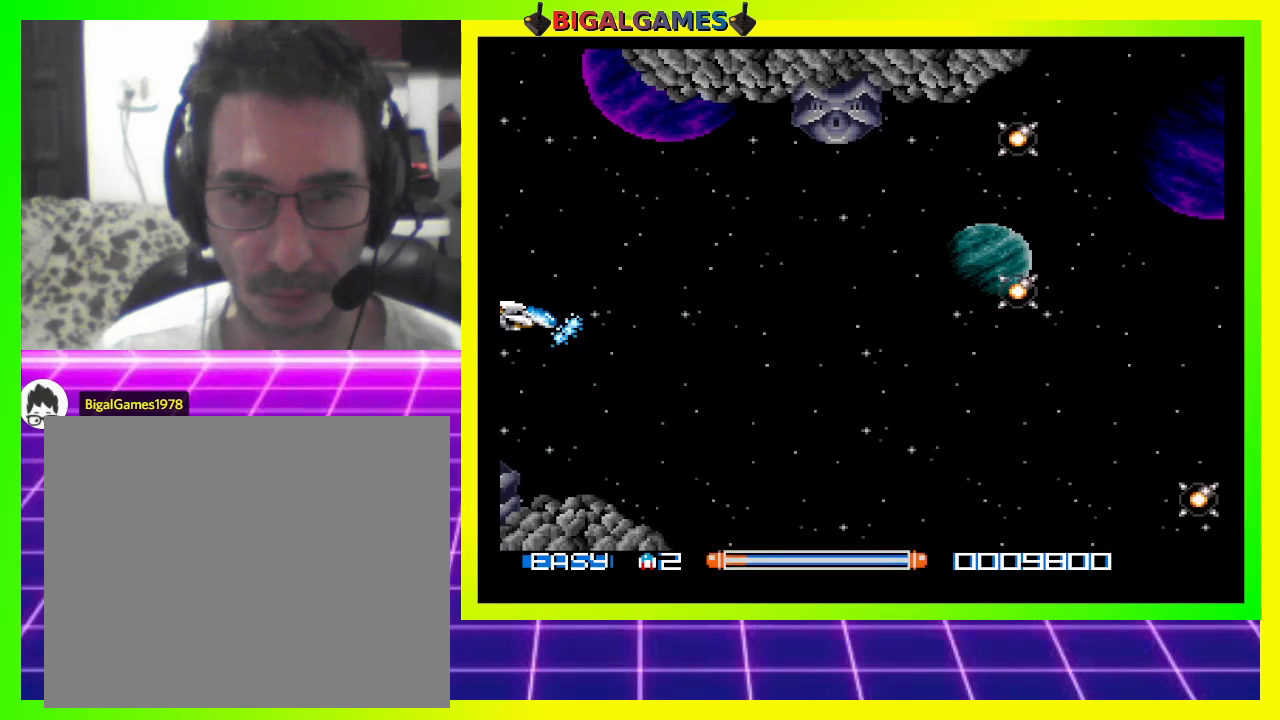
{"buttons": ["CROSS"], "right_stick": "center", "events": []}
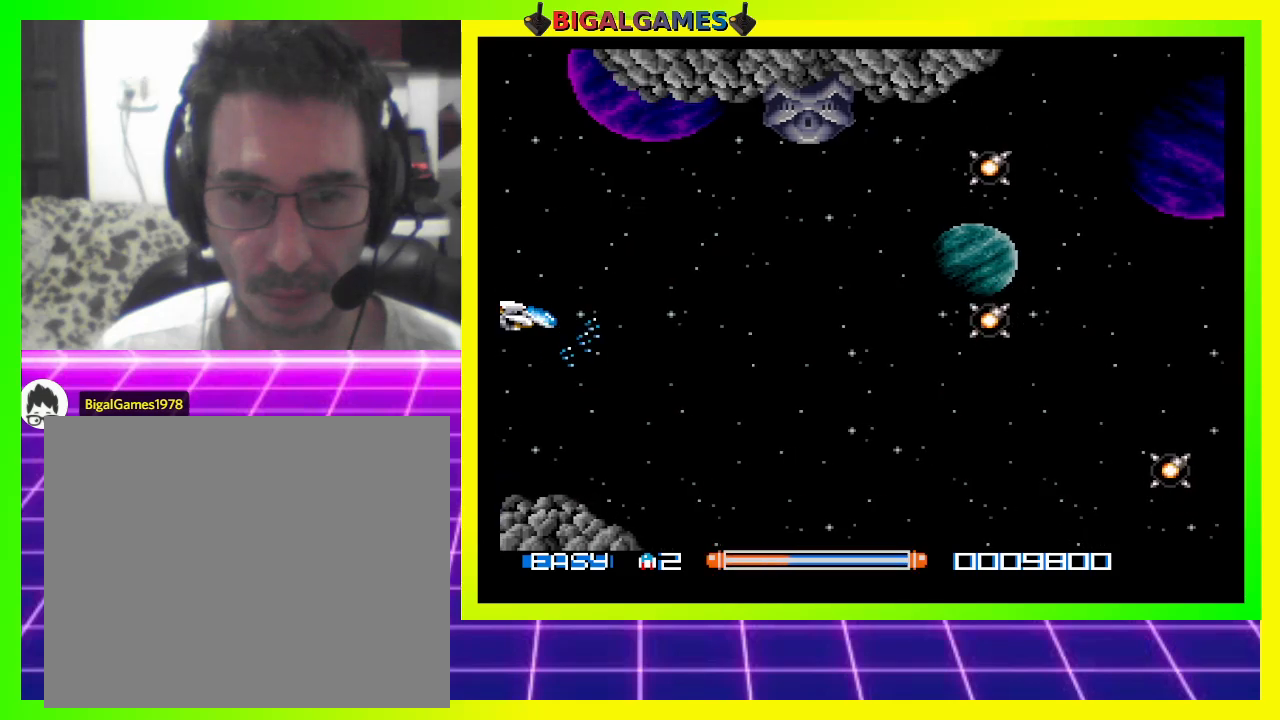
{"buttons": ["CROSS"], "right_stick": "center", "events": []}
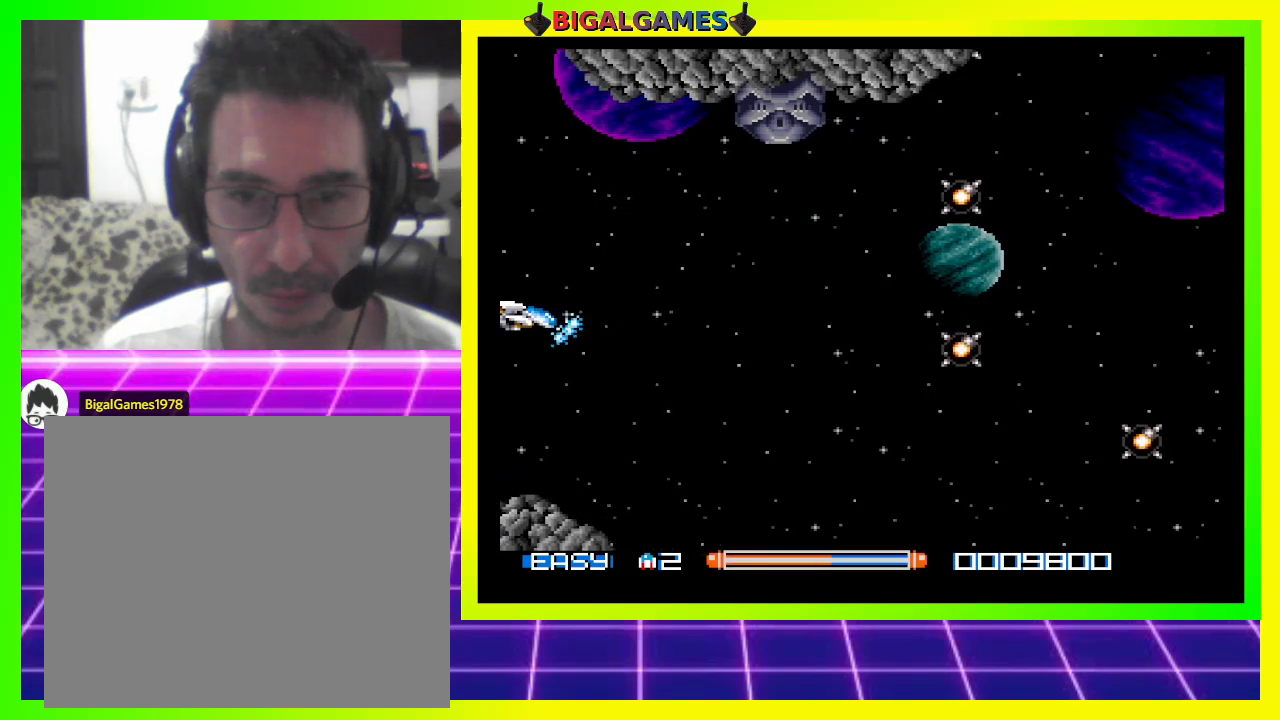
{"buttons": ["CROSS"], "right_stick": "center", "events": []}
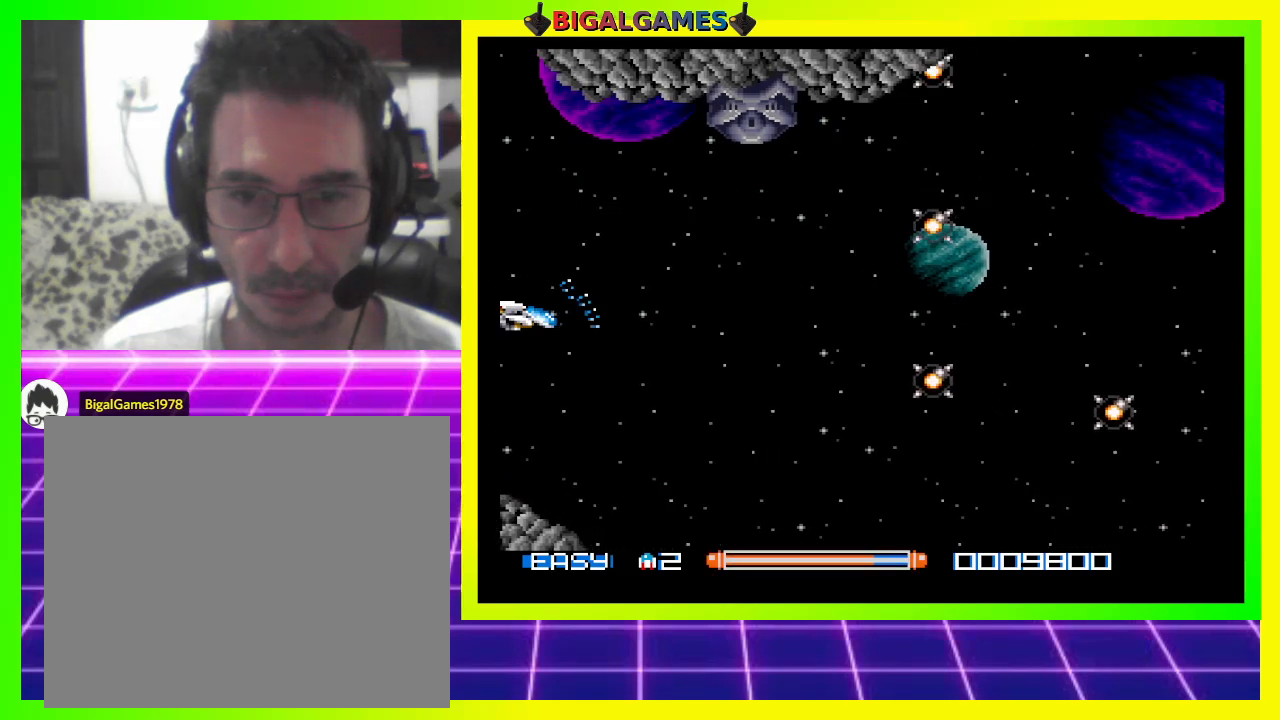
{"buttons": ["CROSS", "DPAD_LEFT"], "right_stick": "center", "events": [[433, "DPAD_LEFT", "down"]]}
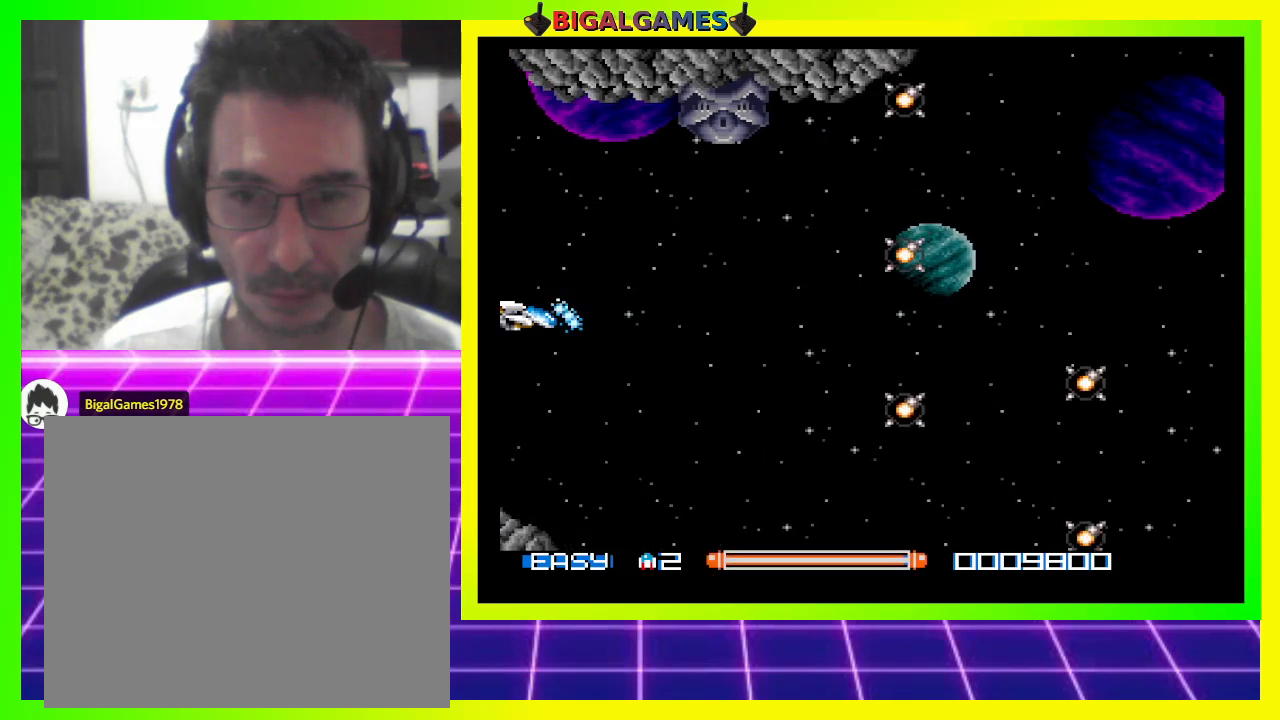
{"buttons": [], "right_stick": "center", "events": [[100, "CROSS", "up"], [200, "DPAD_LEFT", "up"]]}
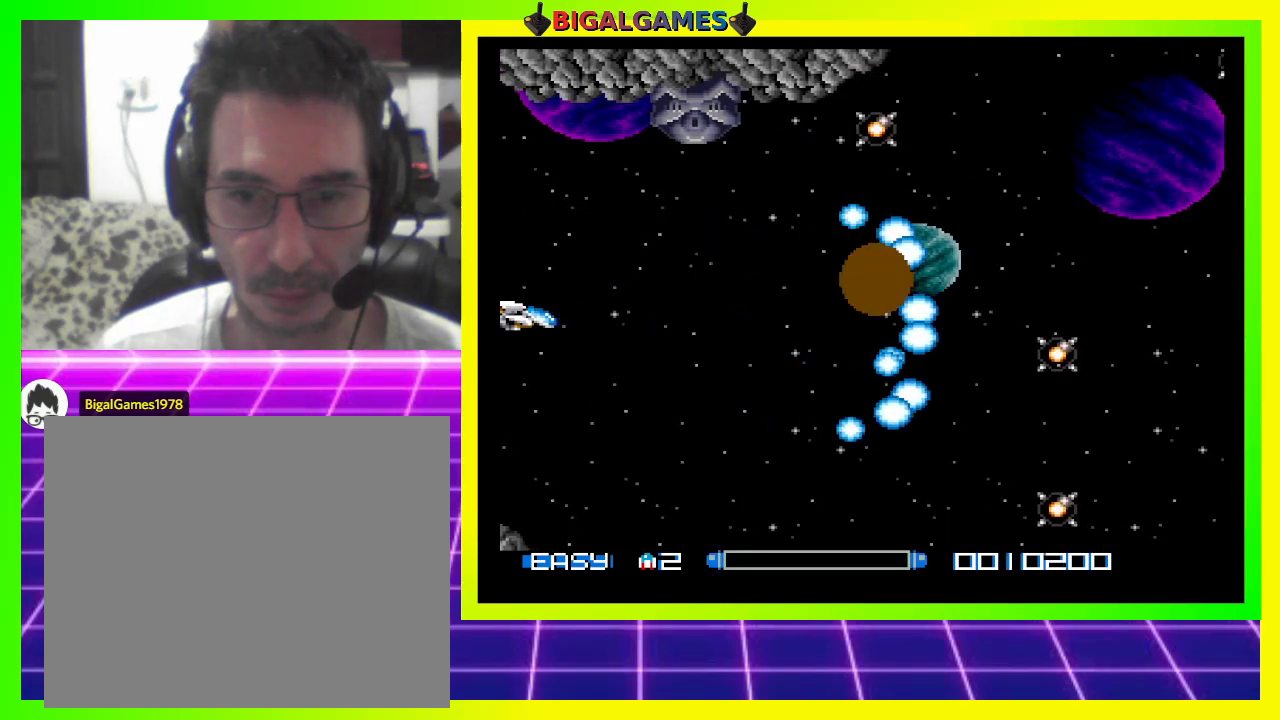
{"buttons": [], "right_stick": "center", "events": []}
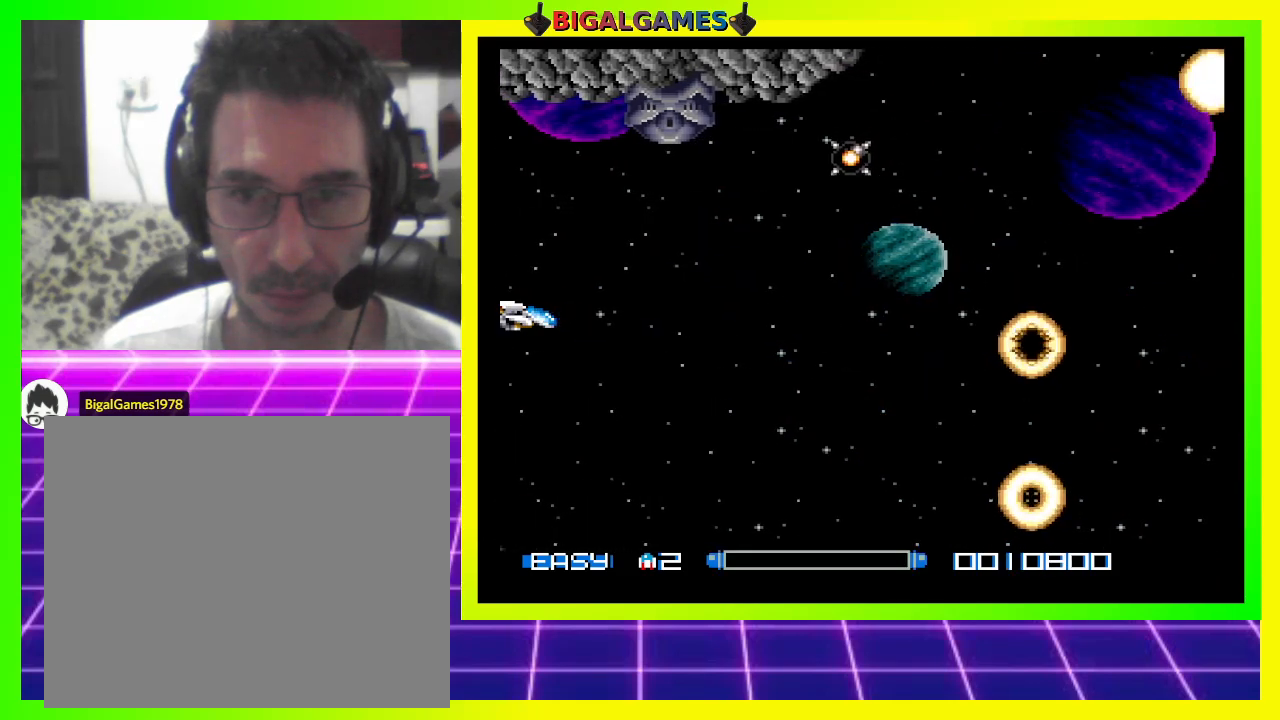
{"buttons": ["CROSS", "DPAD_RIGHT"], "right_stick": "center", "events": [[300, "CROSS", "down"], [467, "DPAD_RIGHT", "down"]]}
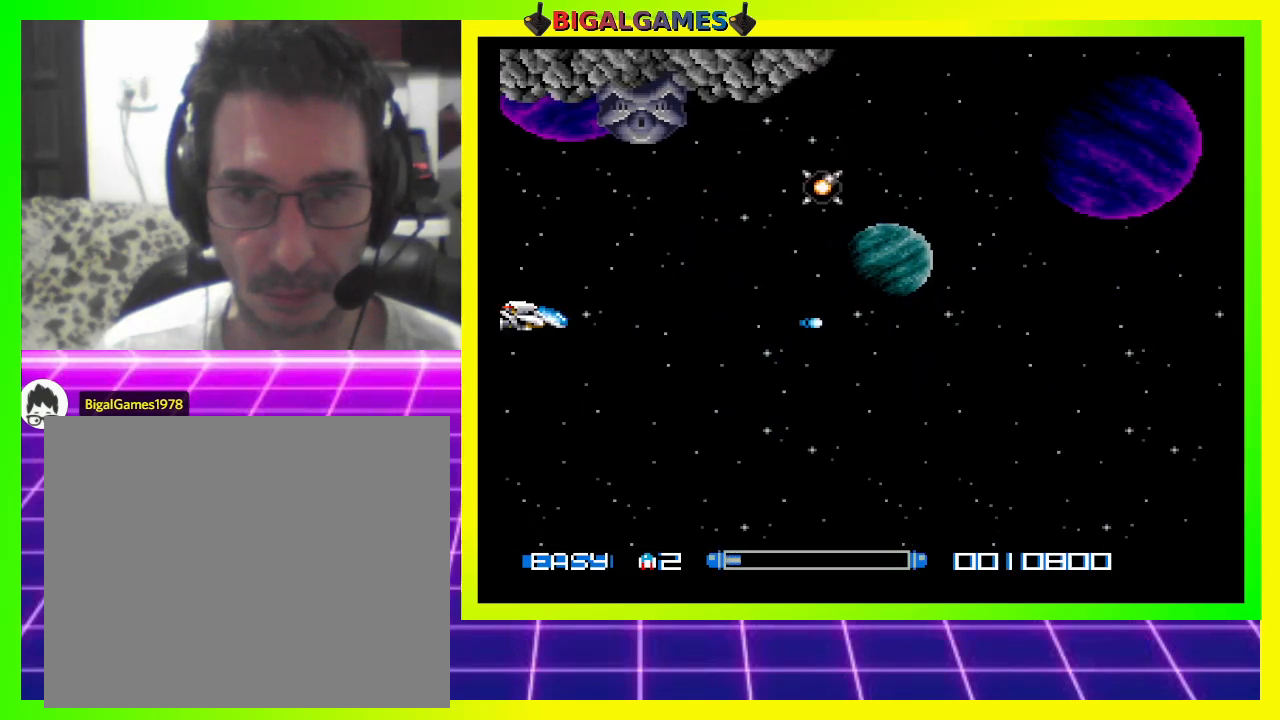
{"buttons": ["CROSS", "DPAD_RIGHT"], "right_stick": "center", "events": [[67, "DPAD_DOWN", "down"], [467, "DPAD_DOWN", "up"]]}
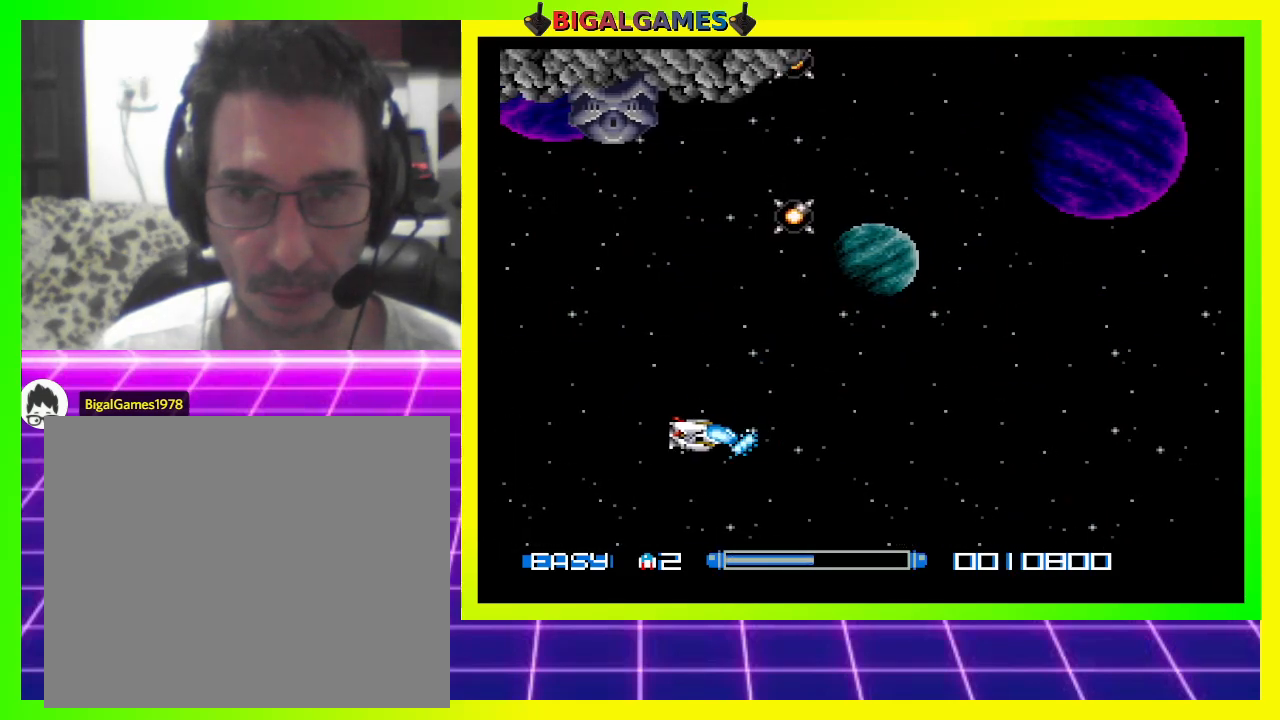
{"buttons": ["CROSS"], "right_stick": "center", "events": [[100, "DPAD_UP", "down"], [167, "DPAD_UP", "up"], [300, "DPAD_RIGHT", "up"]]}
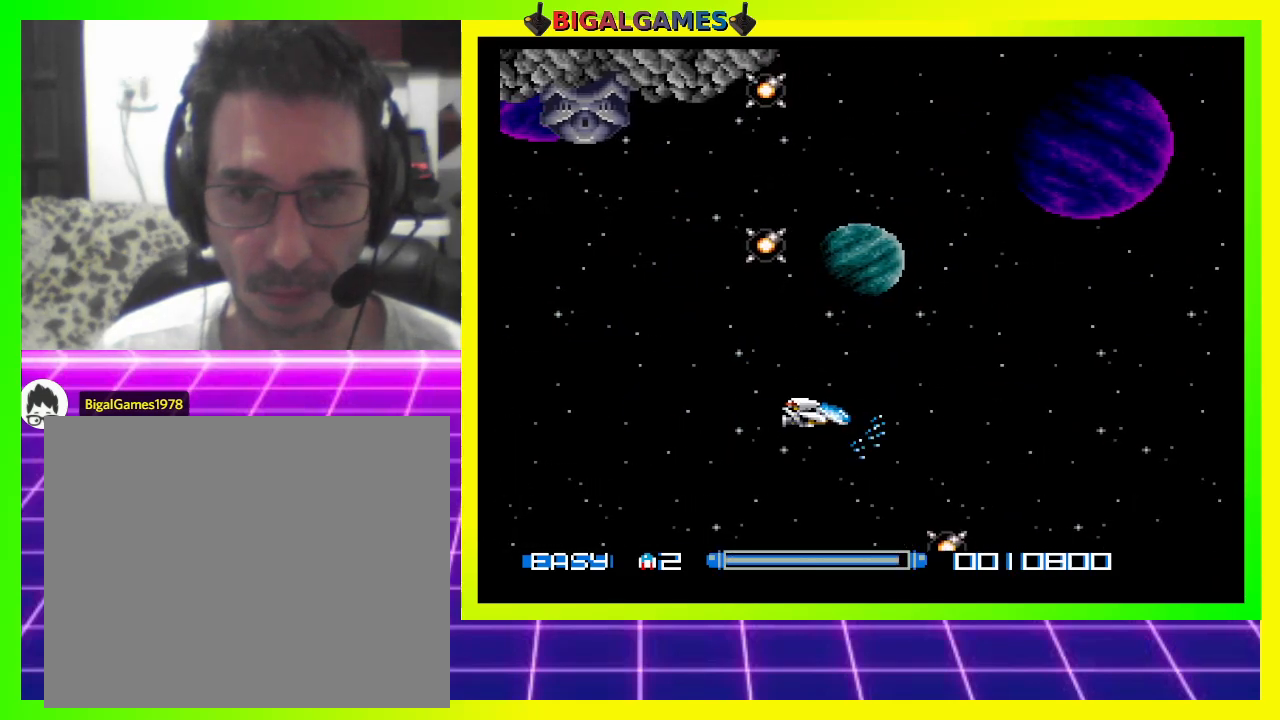
{"buttons": ["CROSS", "DPAD_UP"], "right_stick": "center", "events": [[67, "DPAD_RIGHT", "down"], [133, "DPAD_UP", "down"], [167, "DPAD_RIGHT", "up"], [267, "DPAD_UP", "up"], [400, "DPAD_UP", "down"]]}
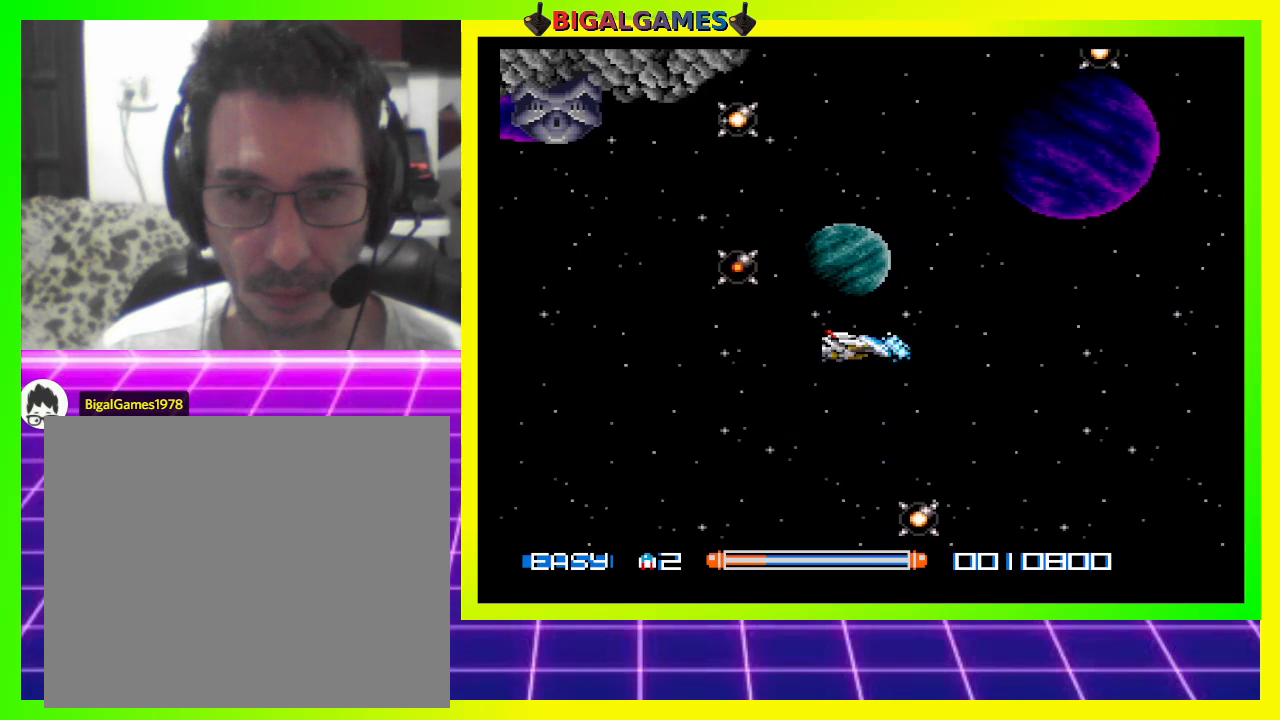
{"buttons": ["CROSS", "DPAD_UP"], "right_stick": "center", "events": [[100, "DPAD_UP", "up"], [400, "DPAD_UP", "down"]]}
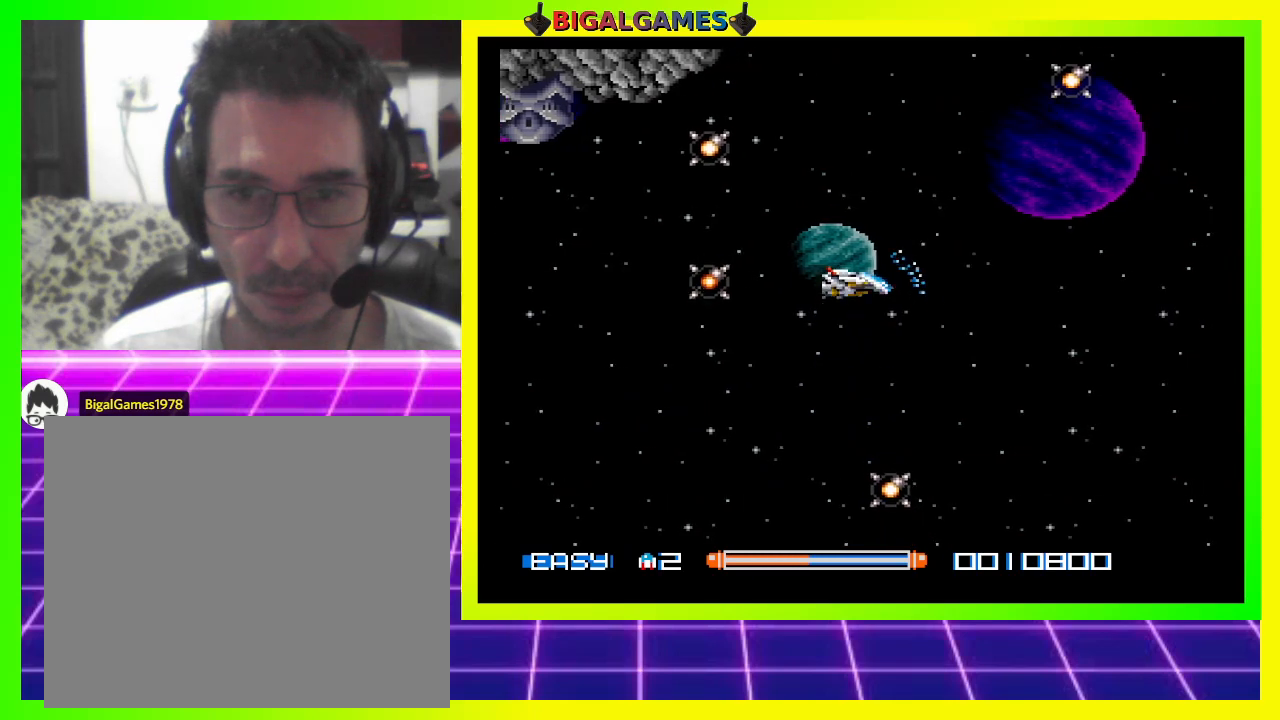
{"buttons": ["CROSS"], "right_stick": "center", "events": [[67, "DPAD_UP", "up"], [300, "DPAD_UP", "down"], [500, "DPAD_UP", "up"]]}
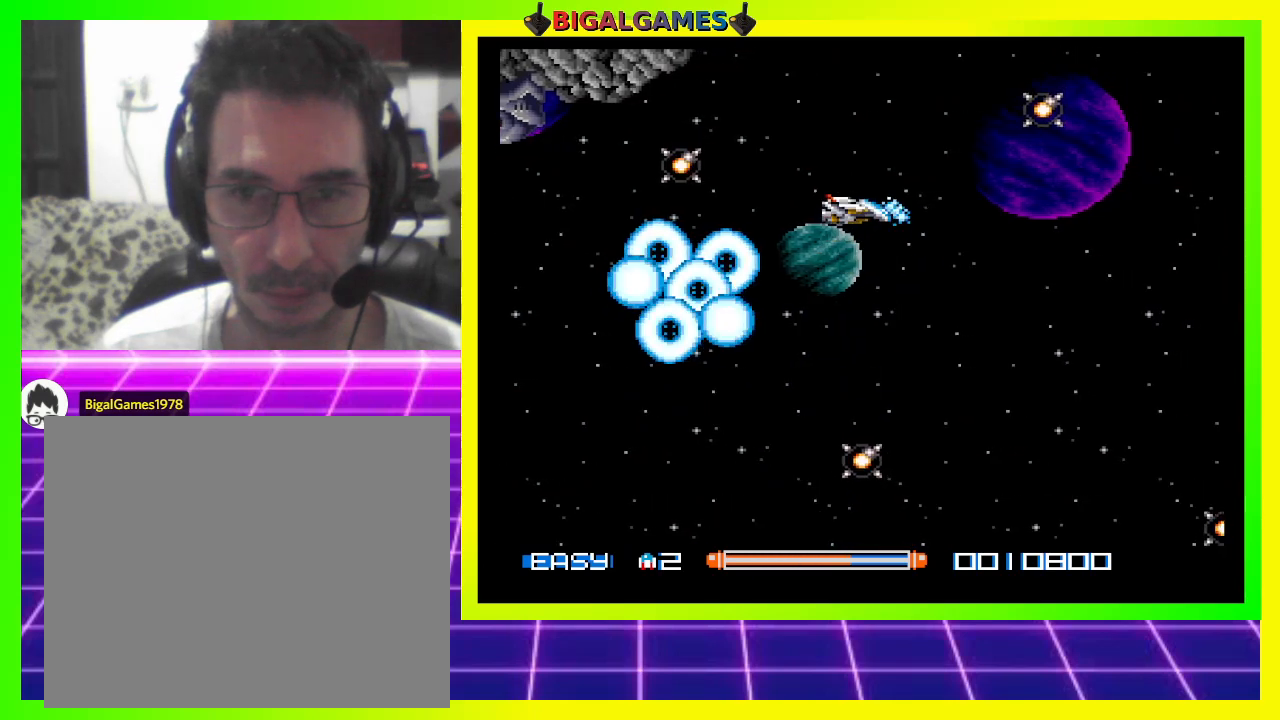
{"buttons": ["CROSS"], "right_stick": "center", "events": [[133, "DPAD_RIGHT", "down"], [267, "DPAD_RIGHT", "up"]]}
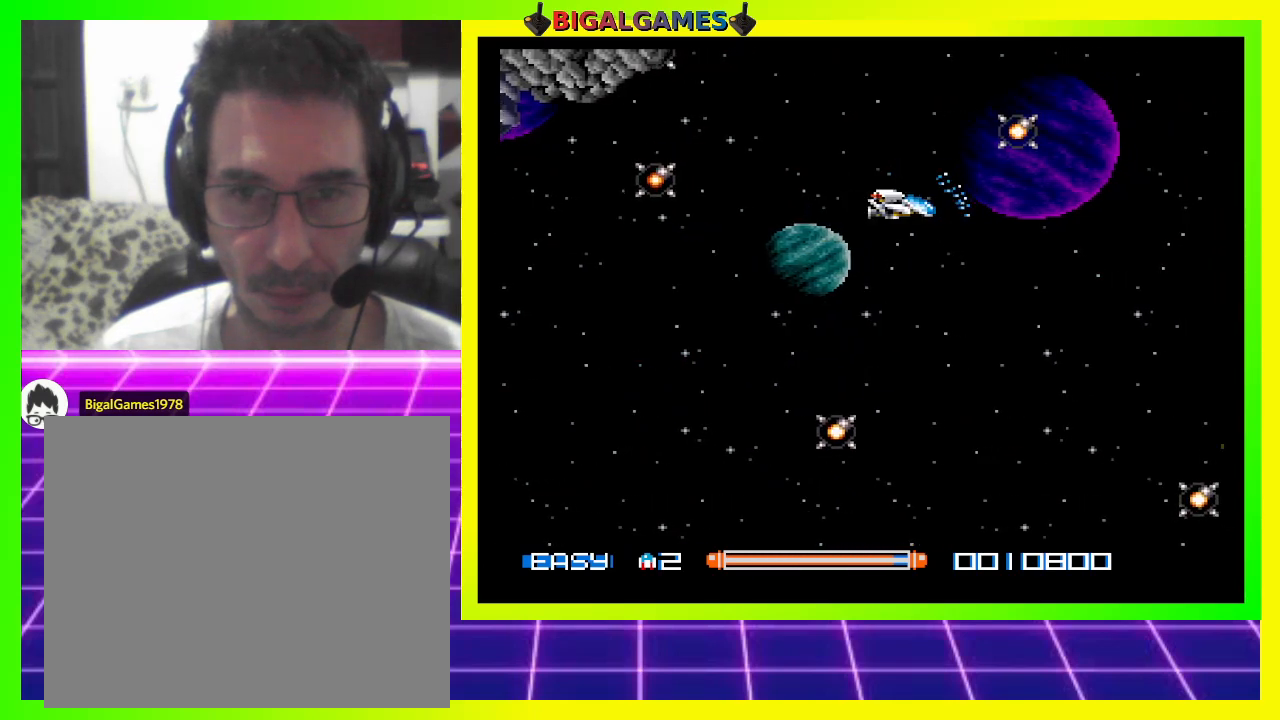
{"buttons": ["CROSS"], "right_stick": "center", "events": [[100, "DPAD_LEFT", "down"], [200, "DPAD_LEFT", "up"]]}
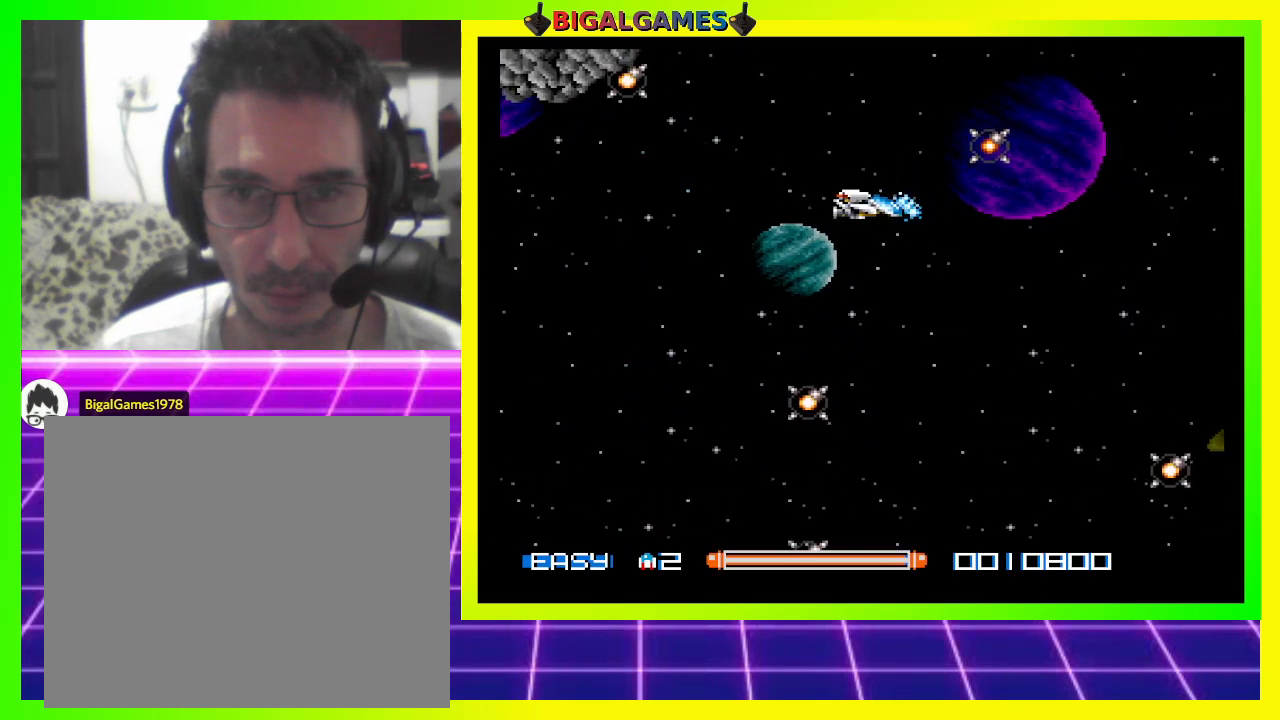
{"buttons": [], "right_stick": "center", "events": [[33, "DPAD_LEFT", "down"], [267, "DPAD_LEFT", "up"], [300, "CROSS", "up"]]}
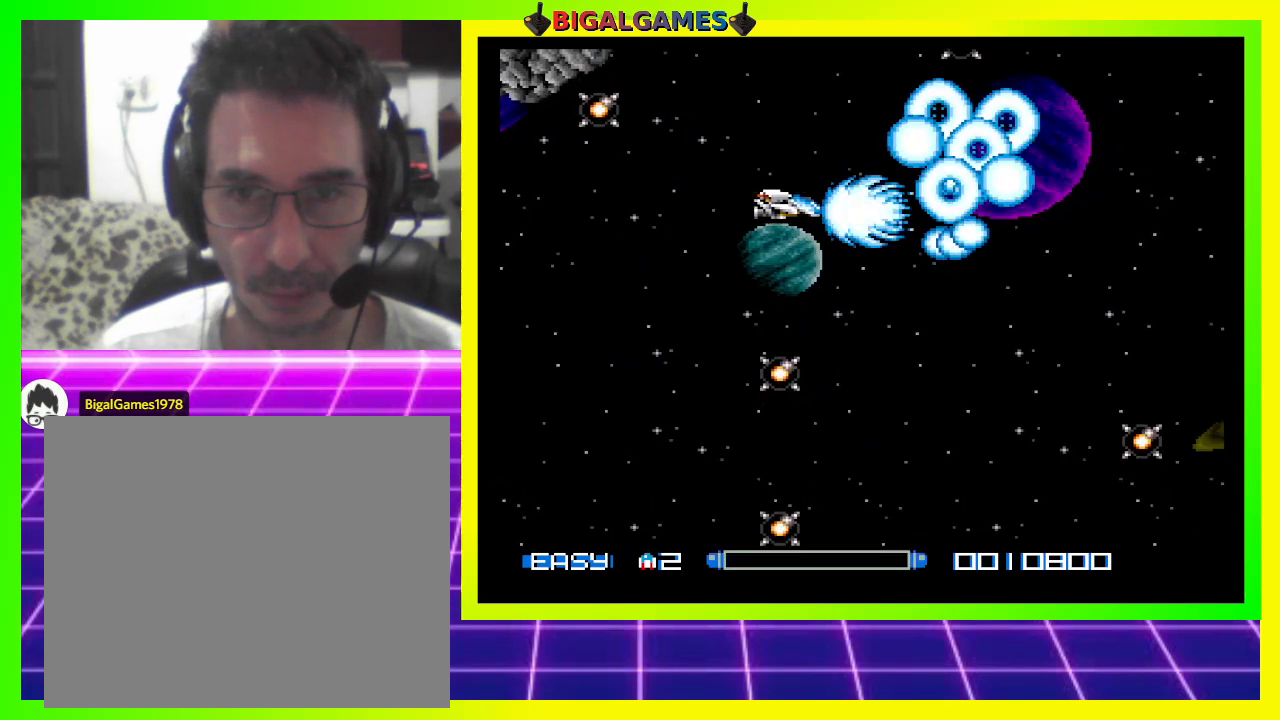
{"buttons": ["DPAD_RIGHT"], "right_stick": "center", "events": [[100, "CROSS", "down"], [167, "CROSS", "up"], [200, "DPAD_RIGHT", "down"], [267, "CROSS", "down"], [367, "CROSS", "up"], [367, "DPAD_RIGHT", "up"], [400, "CROSS", "down"], [467, "DPAD_RIGHT", "down"], [500, "CROSS", "up"]]}
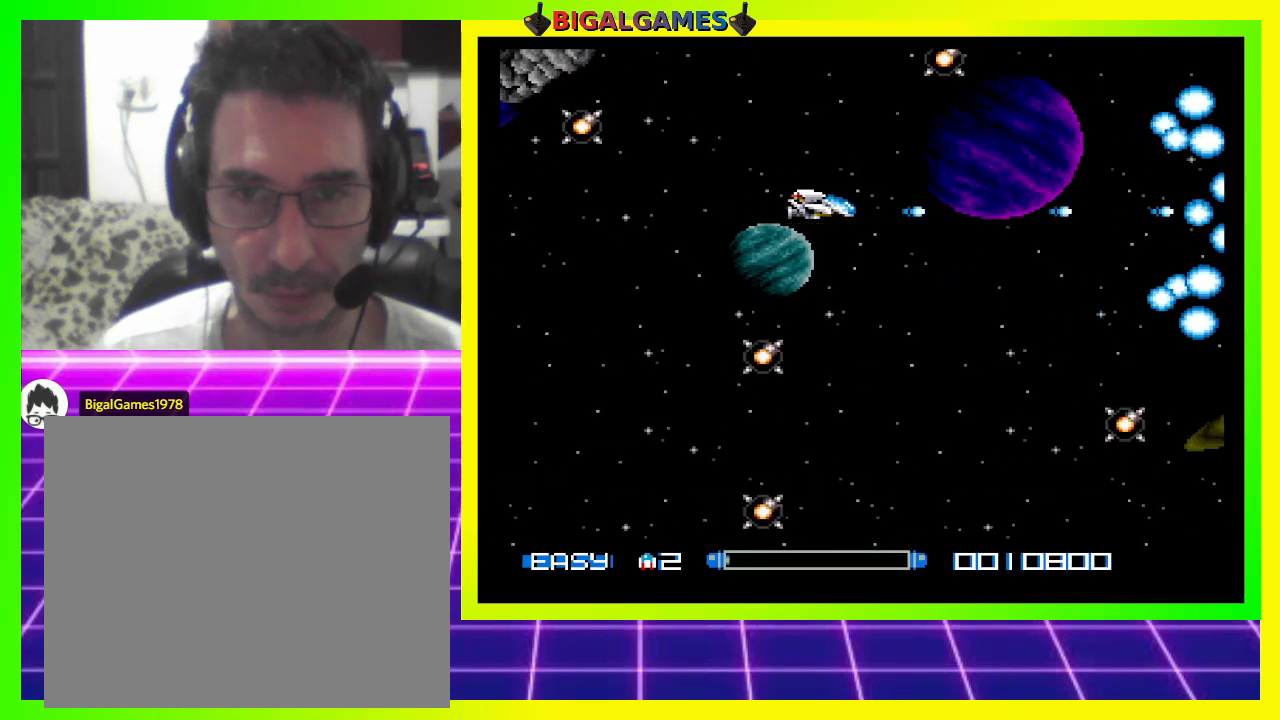
{"buttons": ["DPAD_DOWN"], "right_stick": "center", "events": [[100, "CROSS", "down"], [100, "DPAD_DOWN", "down"], [167, "CROSS", "up"], [267, "CROSS", "down"], [267, "DPAD_RIGHT", "up"], [300, "CROSS", "up"], [400, "CROSS", "down"], [500, "CROSS", "up"]]}
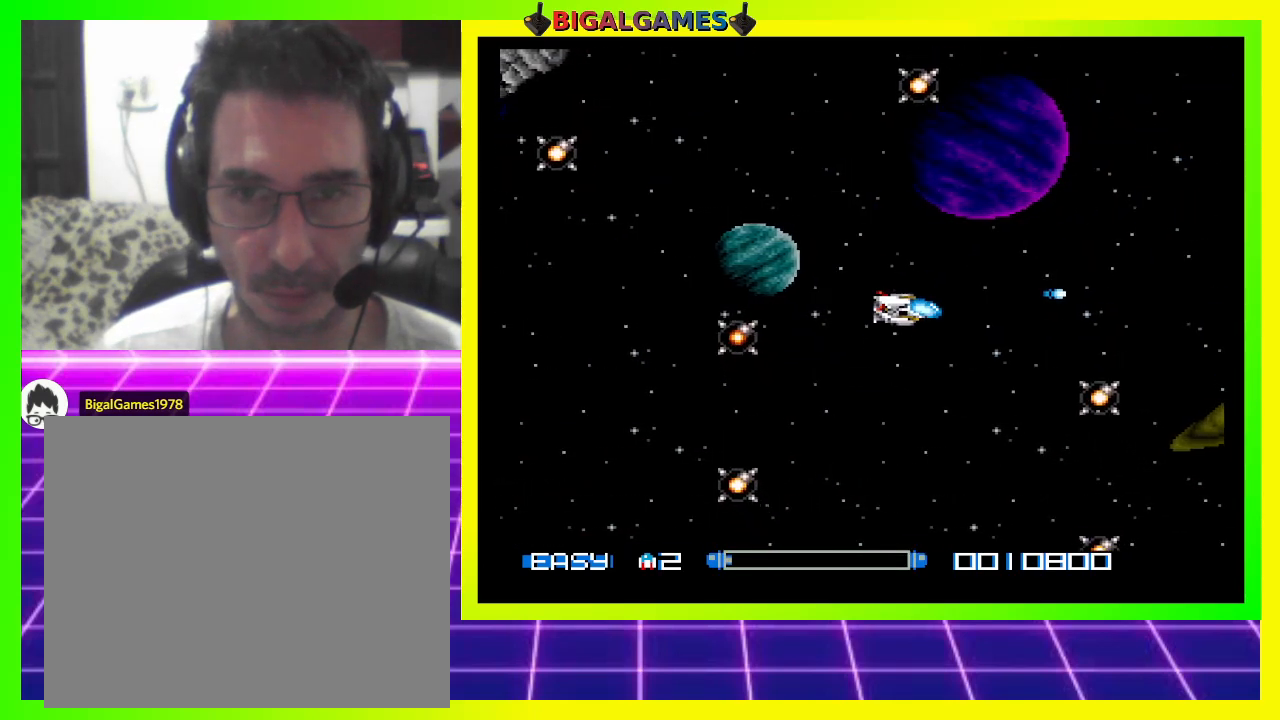
{"buttons": ["CROSS", "DPAD_DOWN"], "right_stick": "center", "events": [[67, "CROSS", "down"], [133, "CROSS", "up"], [167, "DPAD_DOWN", "up"], [200, "CROSS", "down"], [300, "CROSS", "up"], [333, "CROSS", "down"], [333, "DPAD_DOWN", "down"], [433, "CROSS", "up"], [500, "CROSS", "down"]]}
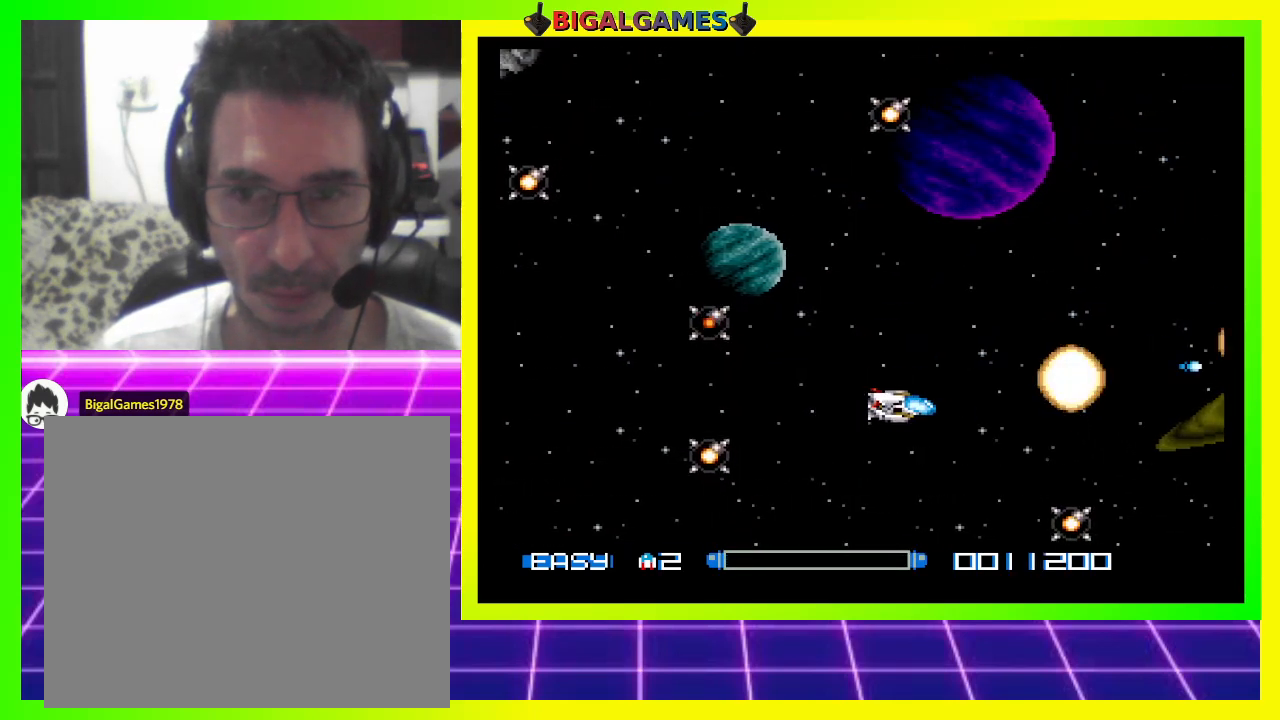
{"buttons": ["CROSS"], "right_stick": "center", "events": [[67, "CROSS", "up"], [133, "CROSS", "down"], [233, "CROSS", "up"], [300, "CROSS", "down"], [400, "CROSS", "up"], [400, "DPAD_DOWN", "up"], [433, "CROSS", "down"]]}
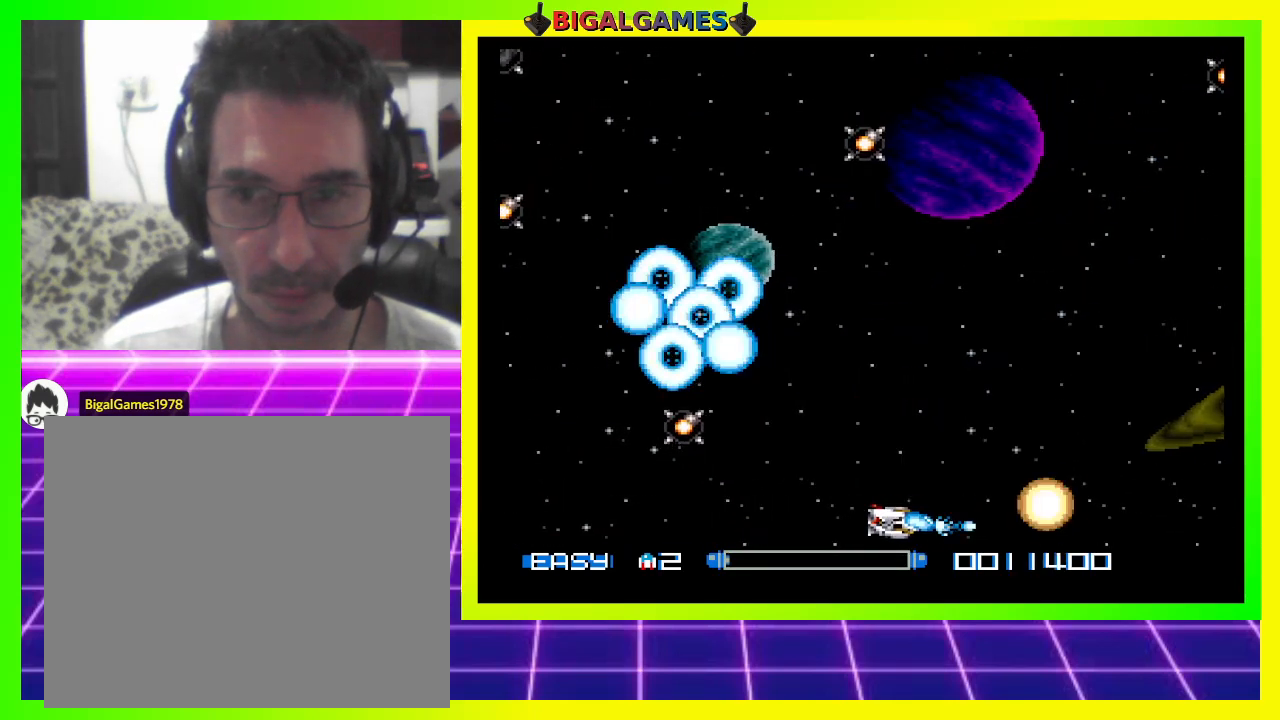
{"buttons": ["DPAD_RIGHT"], "right_stick": "center", "events": [[33, "CROSS", "up"], [100, "CROSS", "down"], [100, "DPAD_UP", "down"], [167, "CROSS", "up"], [267, "CROSS", "down"], [333, "CROSS", "up"], [400, "DPAD_UP", "up"], [433, "CROSS", "down"], [467, "DPAD_RIGHT", "down"], [500, "CROSS", "up"]]}
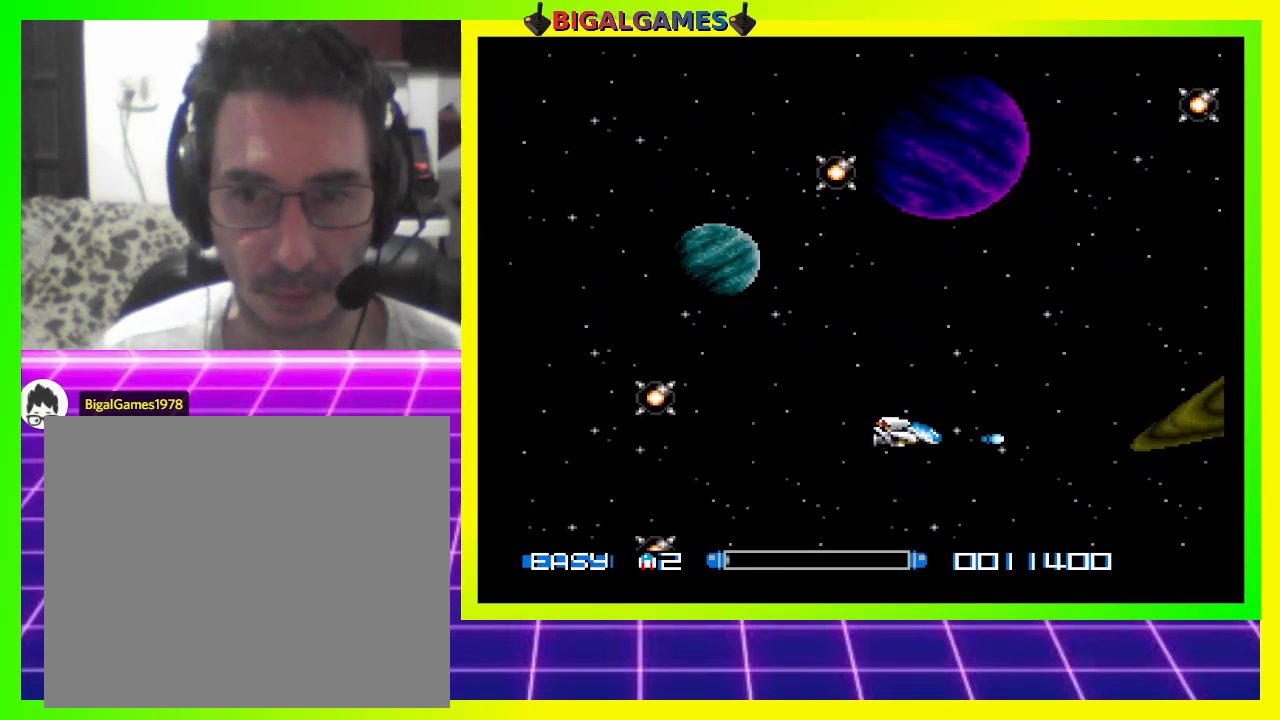
{"buttons": ["CROSS", "DPAD_UP"], "right_stick": "center", "events": [[67, "DPAD_UP", "down"], [100, "CROSS", "down"], [100, "DPAD_RIGHT", "up"], [167, "DPAD_UP", "up"], [200, "CROSS", "up"], [267, "CROSS", "down"], [300, "DPAD_RIGHT", "down"], [367, "CROSS", "up"], [433, "CROSS", "down"], [433, "DPAD_RIGHT", "up"], [467, "DPAD_UP", "down"]]}
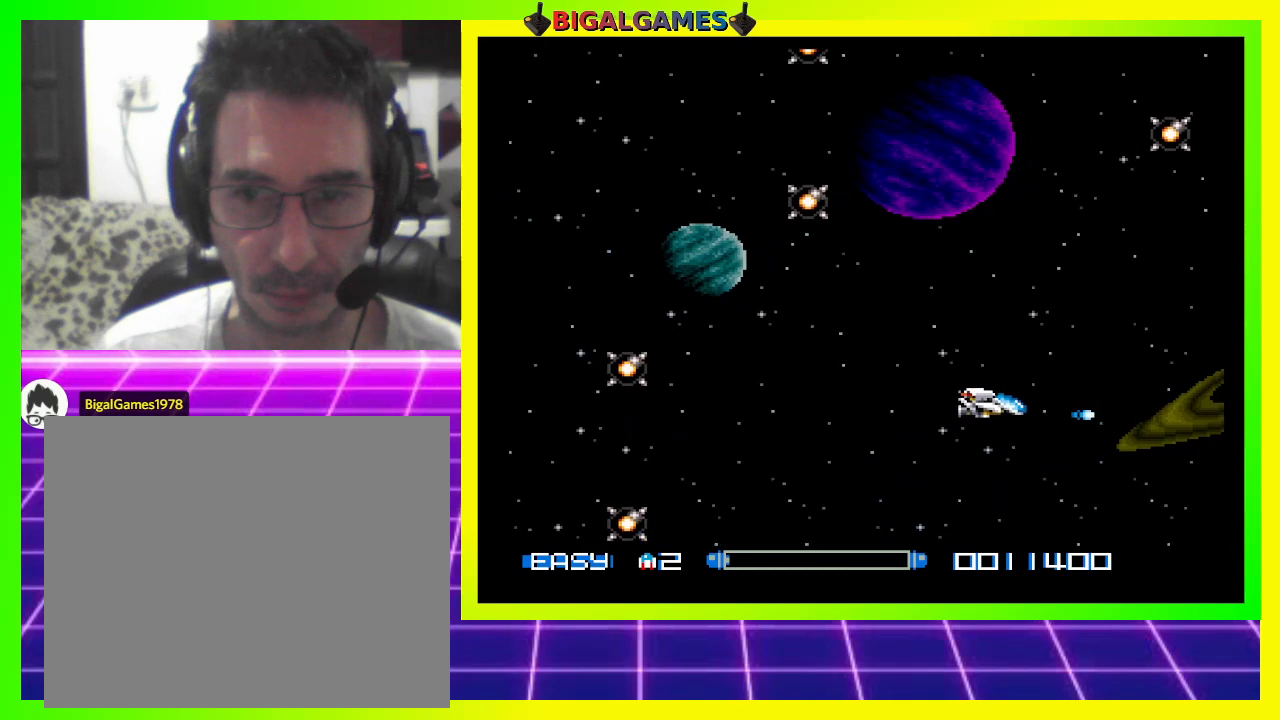
{"buttons": ["CROSS", "DPAD_UP"], "right_stick": "center", "events": [[67, "CROSS", "up"], [100, "CROSS", "down"], [200, "CROSS", "up"], [300, "CROSS", "down"]]}
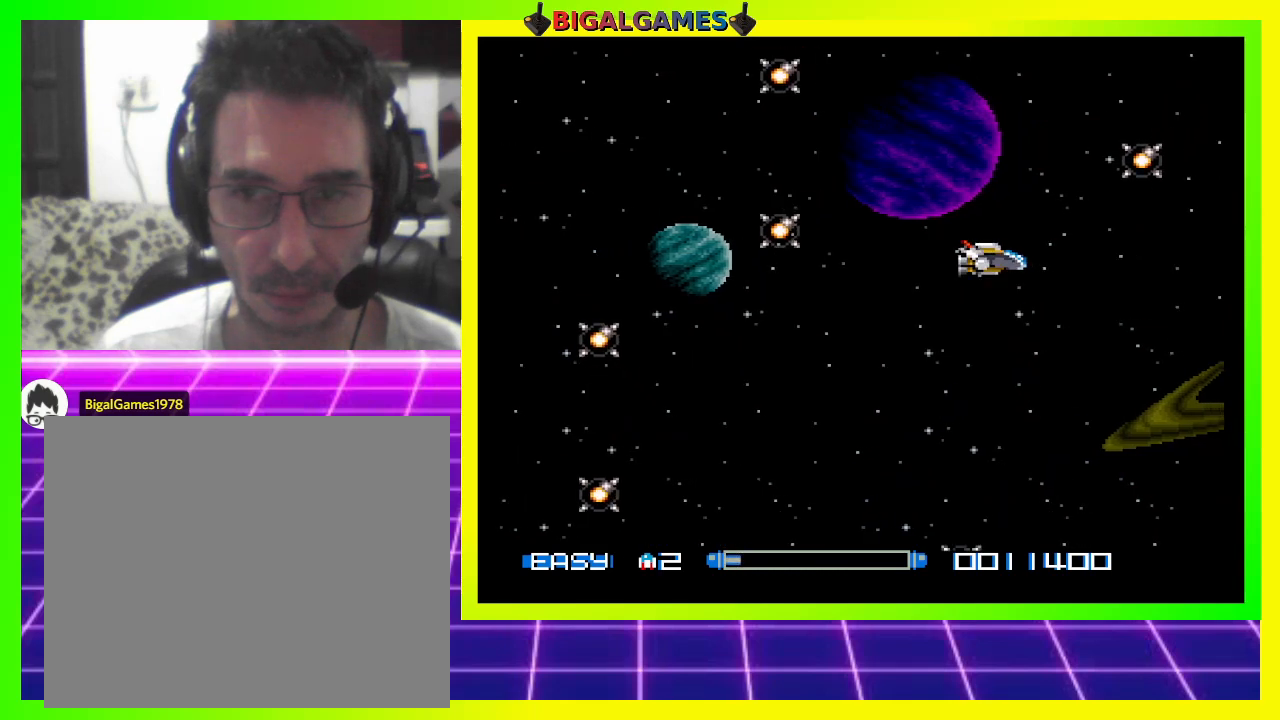
{"buttons": ["CROSS", "DPAD_DOWN"], "right_stick": "center", "events": [[267, "CROSS", "up"], [333, "CROSS", "down"], [367, "DPAD_UP", "up"], [400, "CROSS", "up"], [467, "CROSS", "down"], [467, "DPAD_DOWN", "down"]]}
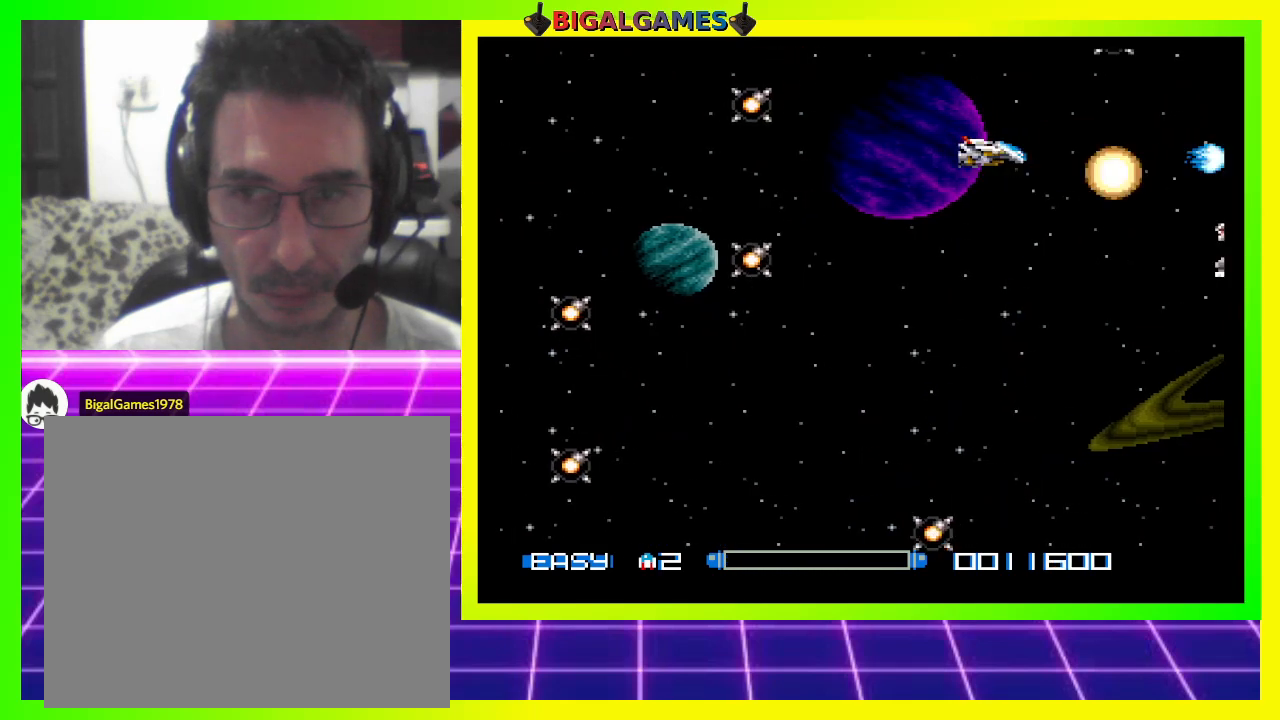
{"buttons": ["CROSS", "DPAD_LEFT"], "right_stick": "center", "events": [[67, "CROSS", "up"], [133, "CROSS", "down"], [167, "DPAD_DOWN", "up"], [200, "CROSS", "up"], [300, "CROSS", "down"], [300, "DPAD_DOWN", "down"], [367, "DPAD_DOWN", "up"], [400, "CROSS", "up"], [433, "CROSS", "down"], [467, "DPAD_LEFT", "down"]]}
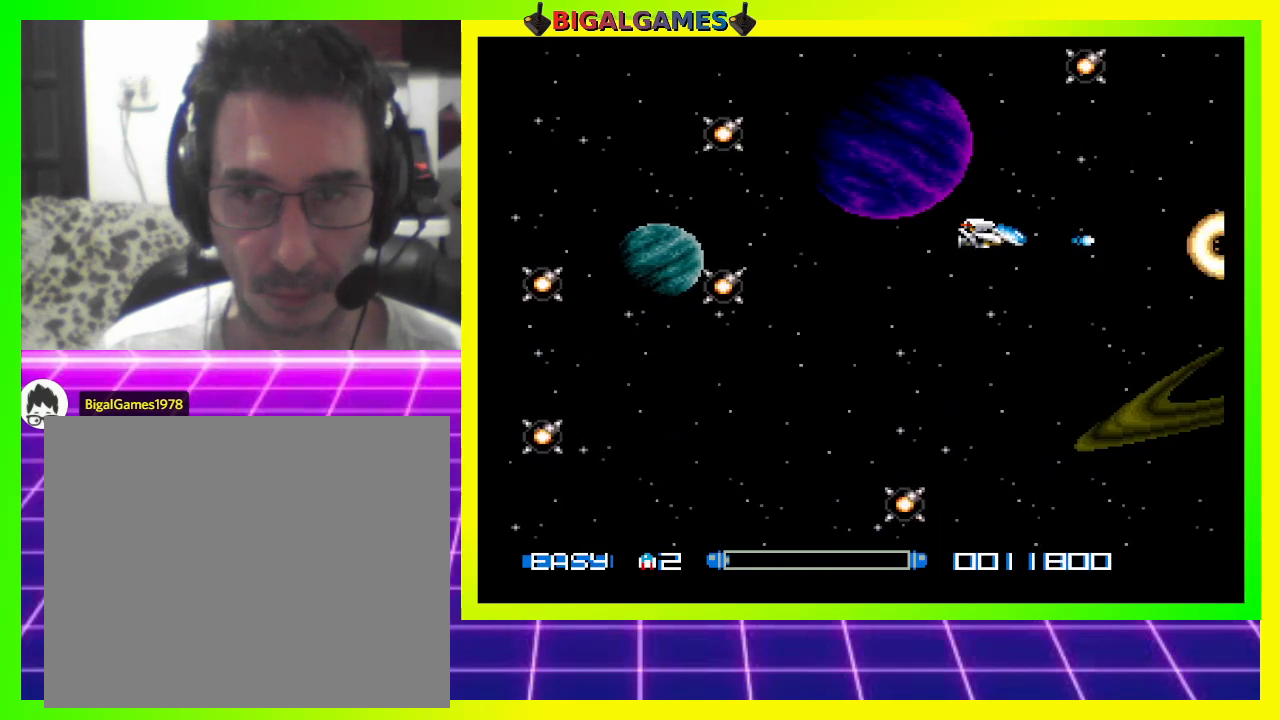
{"buttons": ["CROSS"], "right_stick": "center", "events": [[67, "CROSS", "up"], [67, "DPAD_UP", "down"], [100, "CROSS", "down"], [100, "DPAD_LEFT", "up"], [167, "L2", "down"], [200, "CROSS", "up"], [267, "CROSS", "down"], [333, "L2", "up"], [367, "CROSS", "up"], [433, "CROSS", "down"], [433, "DPAD_UP", "up"]]}
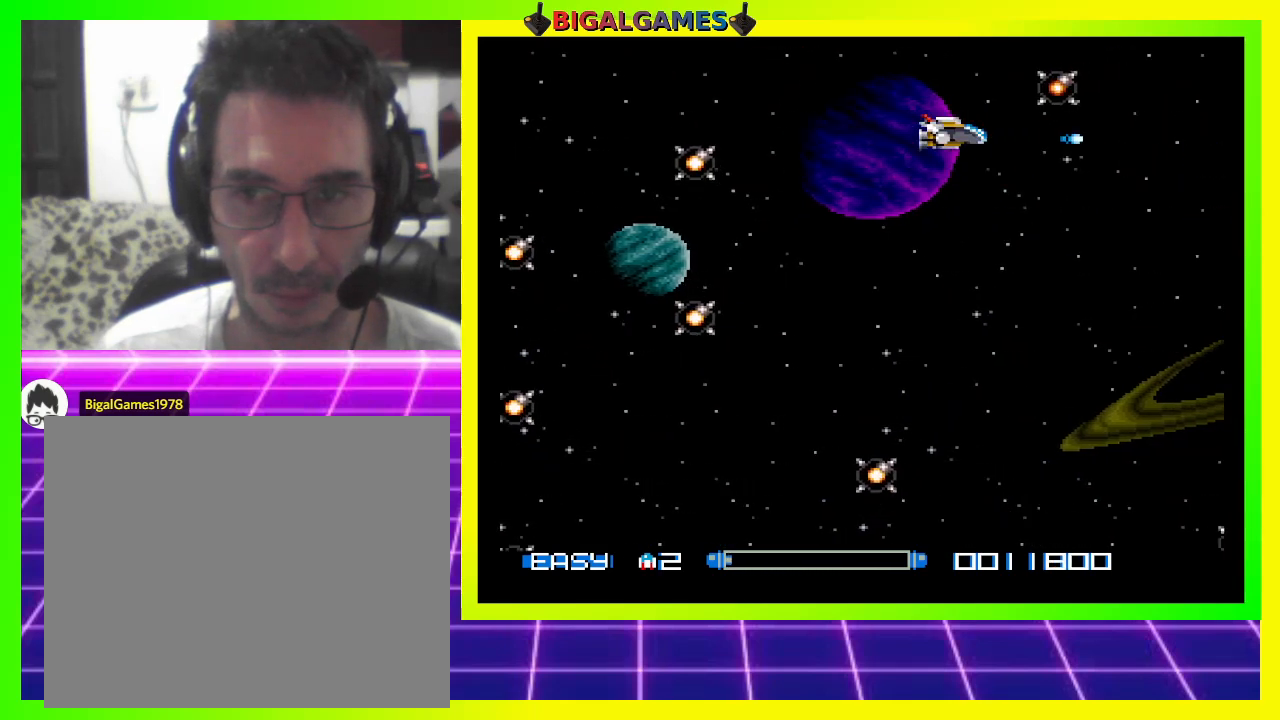
{"buttons": ["DPAD_UP"], "right_stick": "center", "events": [[33, "CROSS", "up"], [33, "DPAD_LEFT", "down"], [100, "CROSS", "down"], [200, "CROSS", "up"], [200, "DPAD_LEFT", "up"], [267, "CROSS", "down"], [367, "CROSS", "up"], [433, "CROSS", "down"], [500, "CROSS", "up"], [500, "DPAD_UP", "down"]]}
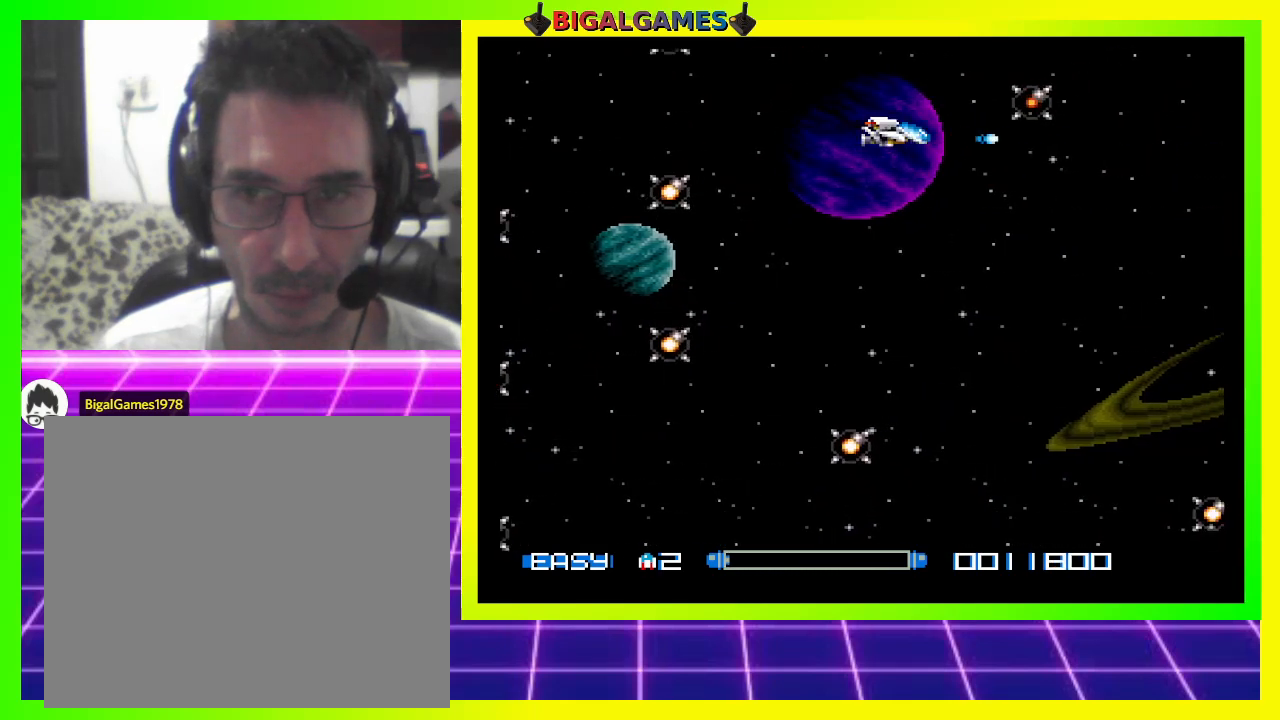
{"buttons": ["DPAD_DOWN"], "right_stick": "center", "events": [[67, "CROSS", "down"], [133, "DPAD_UP", "up"], [167, "CROSS", "up"], [233, "CROSS", "down"], [300, "DPAD_DOWN", "down"], [333, "CROSS", "up"], [400, "CROSS", "down"], [467, "CROSS", "up"]]}